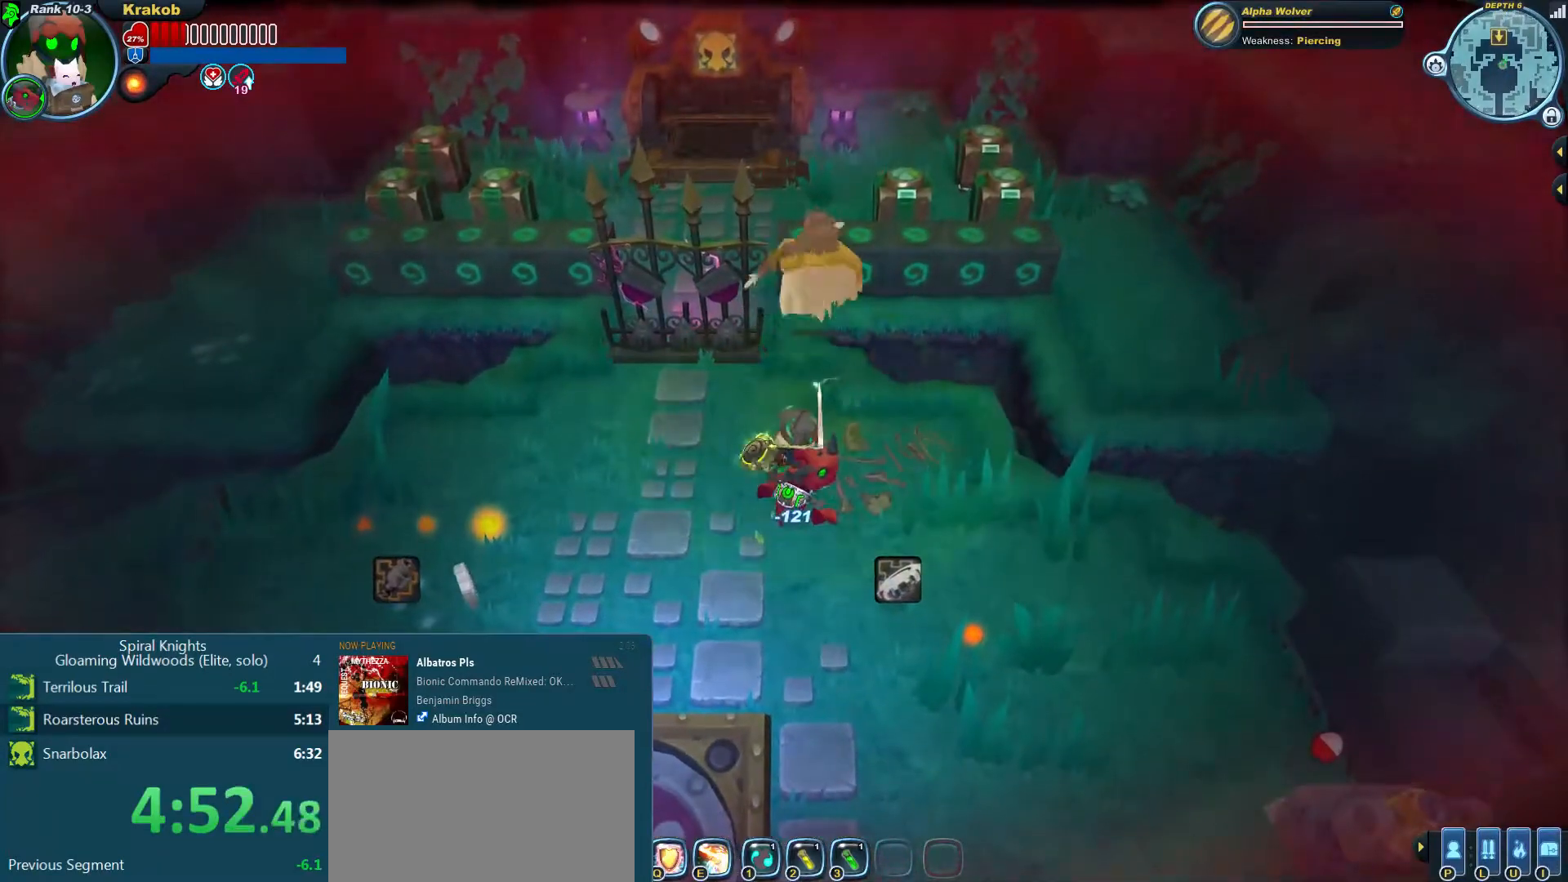
Gameplay with a controller (PlayStation layout); each line is a JSON object with the inputs held at the frame after it. "events" lists button and stick changes between this image and that frame as [ms after this image, input, new state], when the widget could be followed in between. Not read: L2 L3 R3.
{"buttons": [], "left_stick": "up", "right_stick": "up-left", "events": [[167, "right_stick", "down-right"], [300, "right_stick", "down-left"], [367, "left_stick", "up"], [367, "right_stick", "up-left"]]}
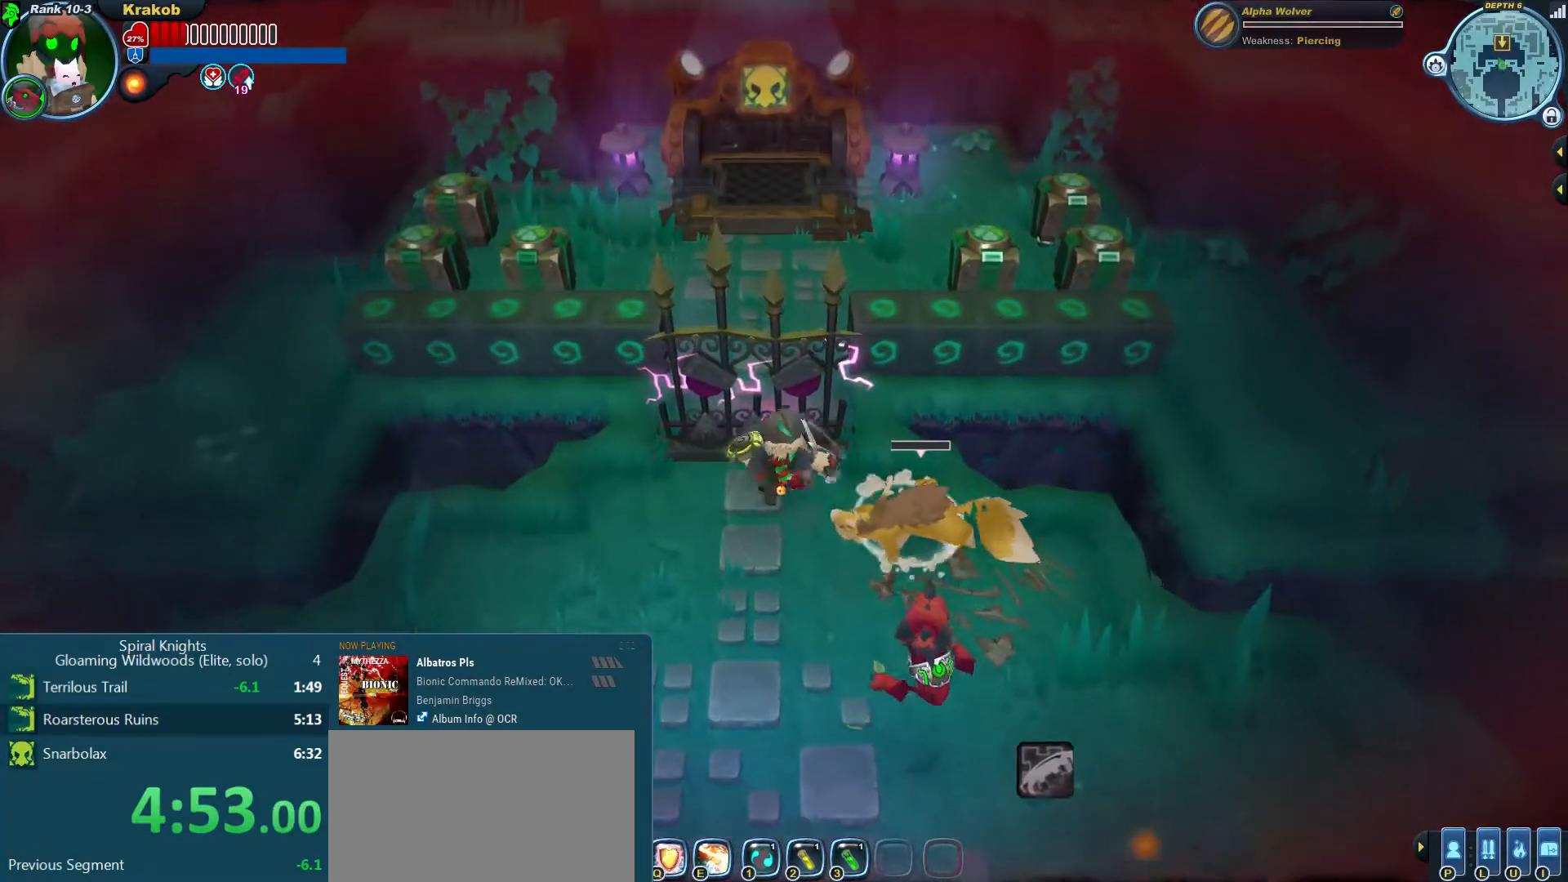
{"buttons": ["CROSS"], "left_stick": "center", "right_stick": "center", "events": [[33, "right_stick", "center"], [67, "left_stick", "center"], [500, "CROSS", "down"]]}
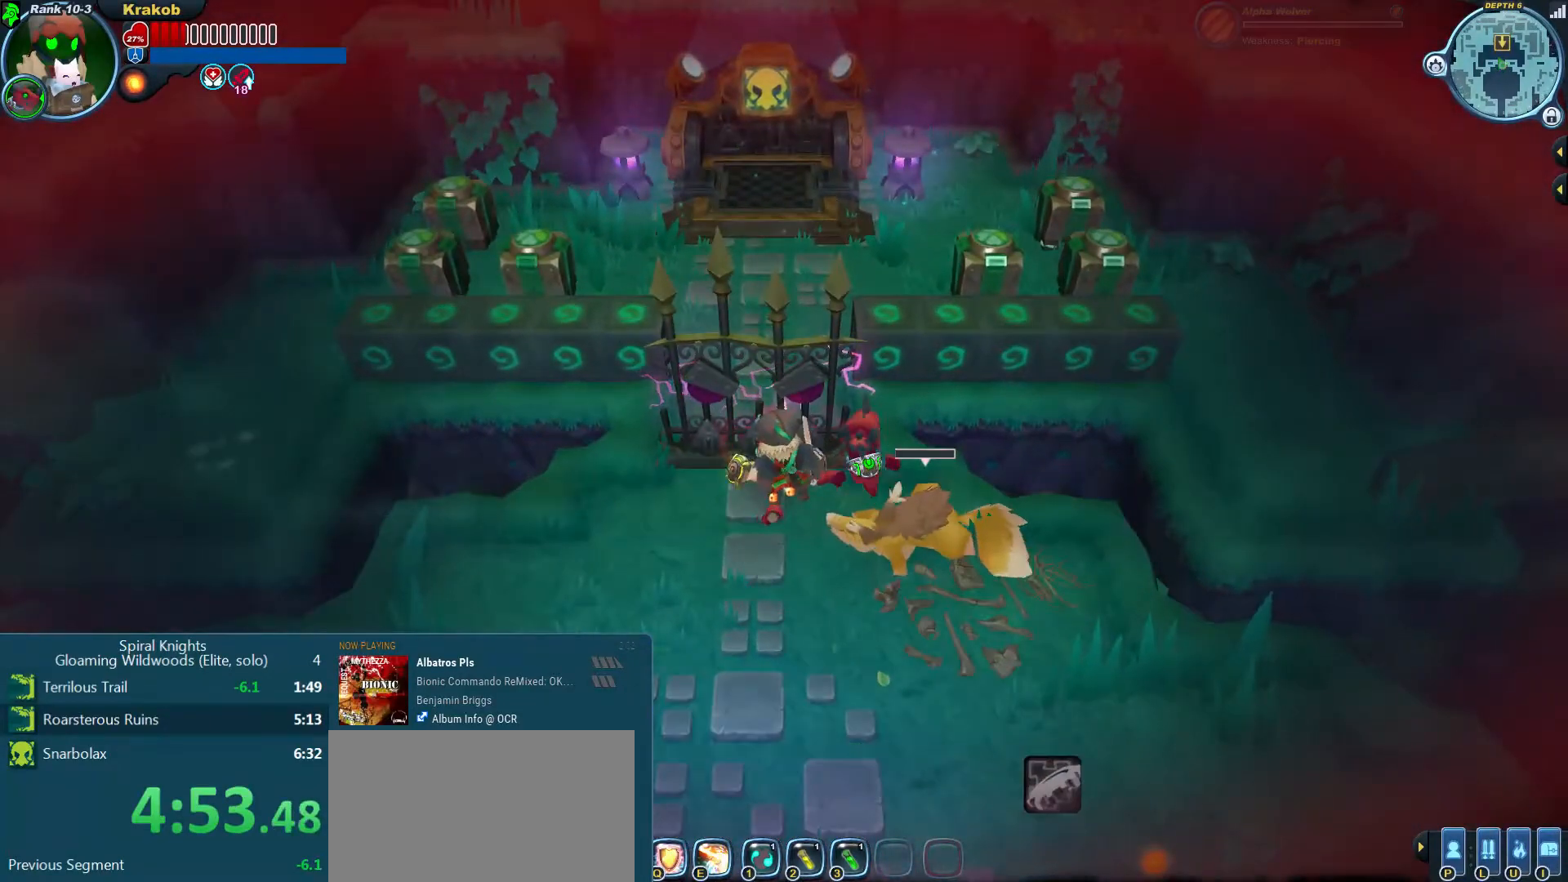
{"buttons": [], "left_stick": "center", "right_stick": "left", "events": [[133, "CROSS", "up"], [333, "right_stick", "down"], [500, "right_stick", "left"]]}
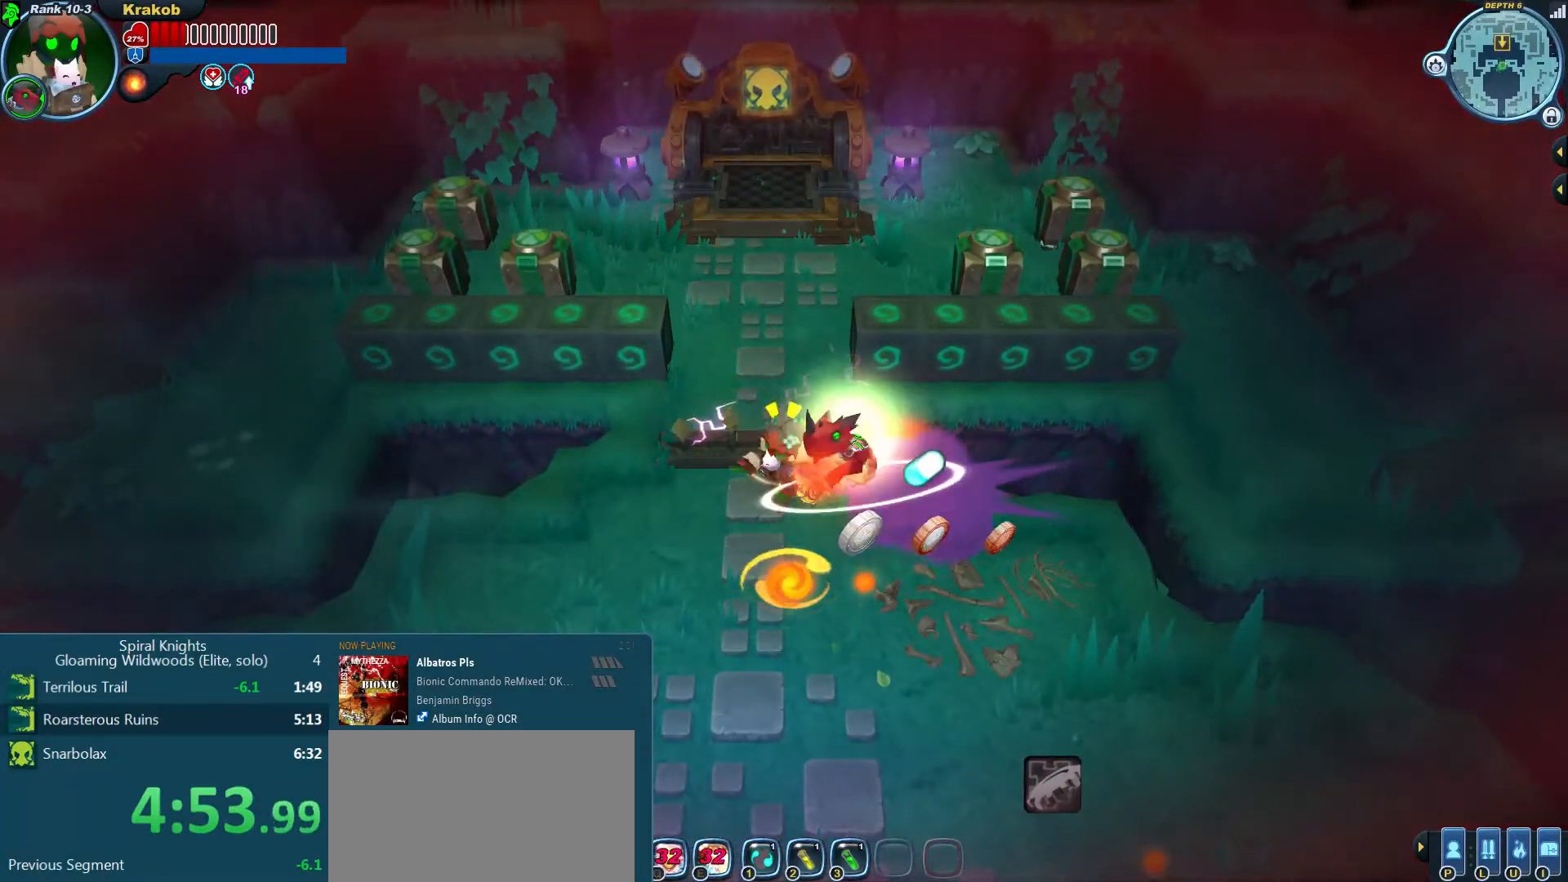
{"buttons": [], "left_stick": "up", "right_stick": "center", "events": [[67, "left_stick", "up"], [67, "right_stick", "up-left"], [267, "right_stick", "center"]]}
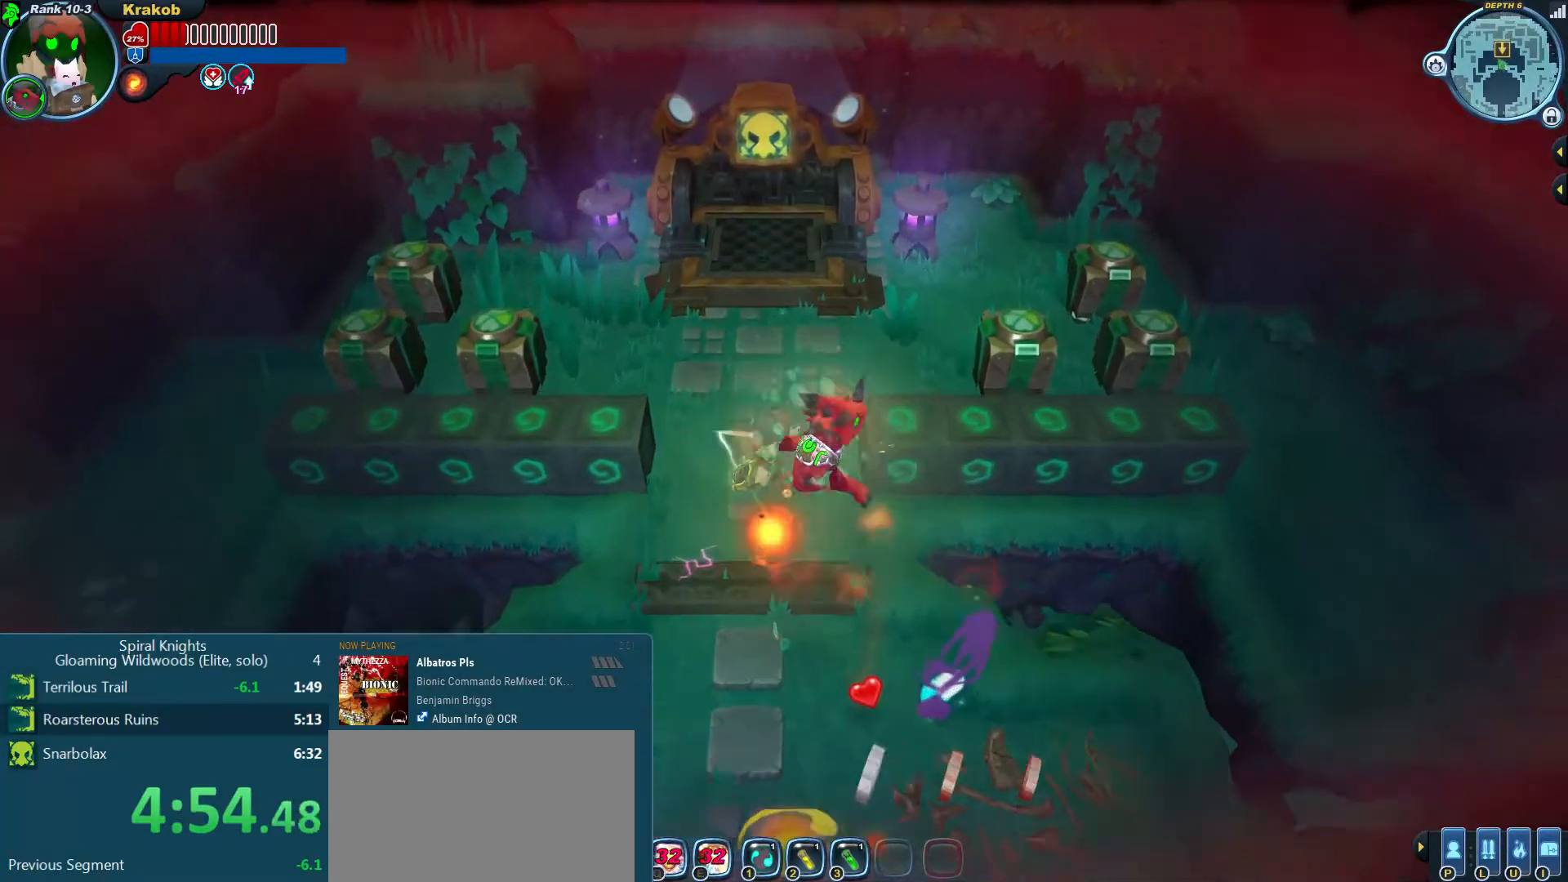
{"buttons": [], "left_stick": "up", "right_stick": "center", "events": []}
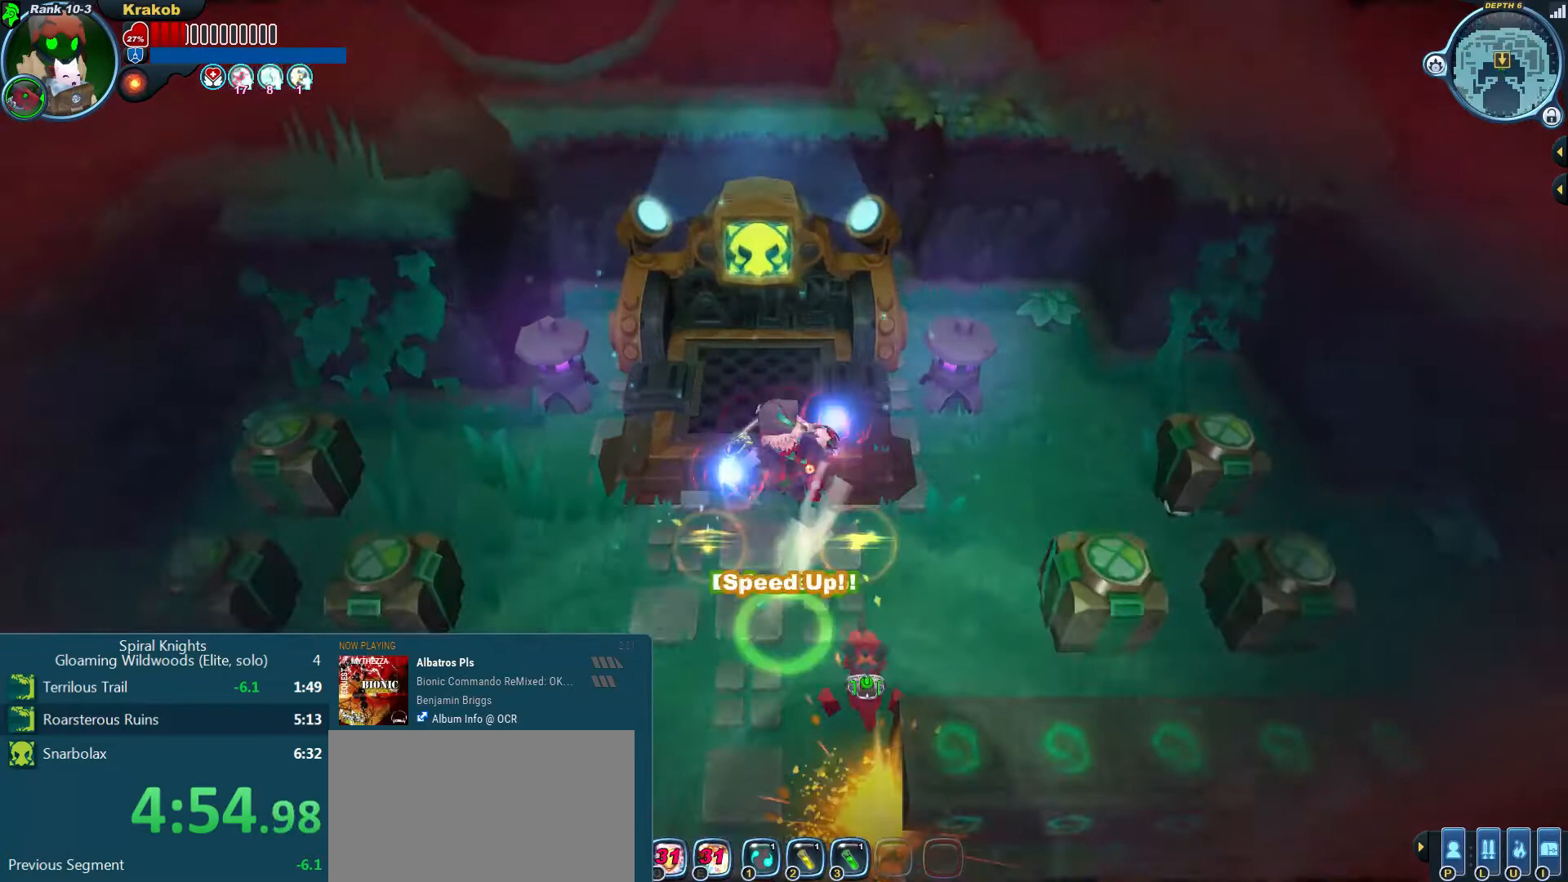
{"buttons": [], "left_stick": "center", "right_stick": "center", "events": [[433, "left_stick", "center"]]}
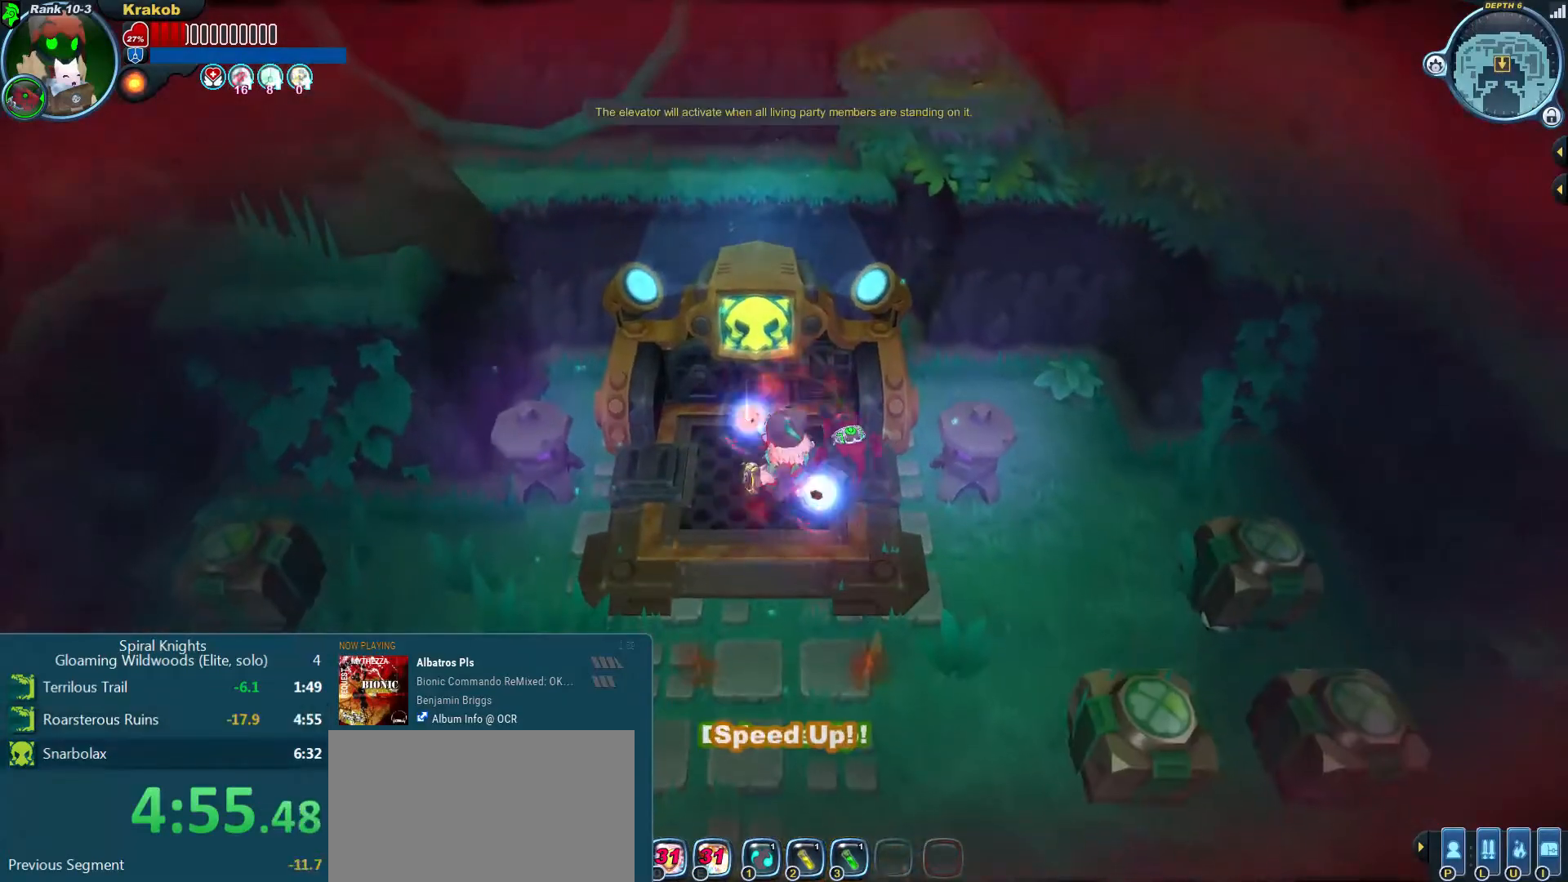
{"buttons": [], "left_stick": "center", "right_stick": "center", "events": []}
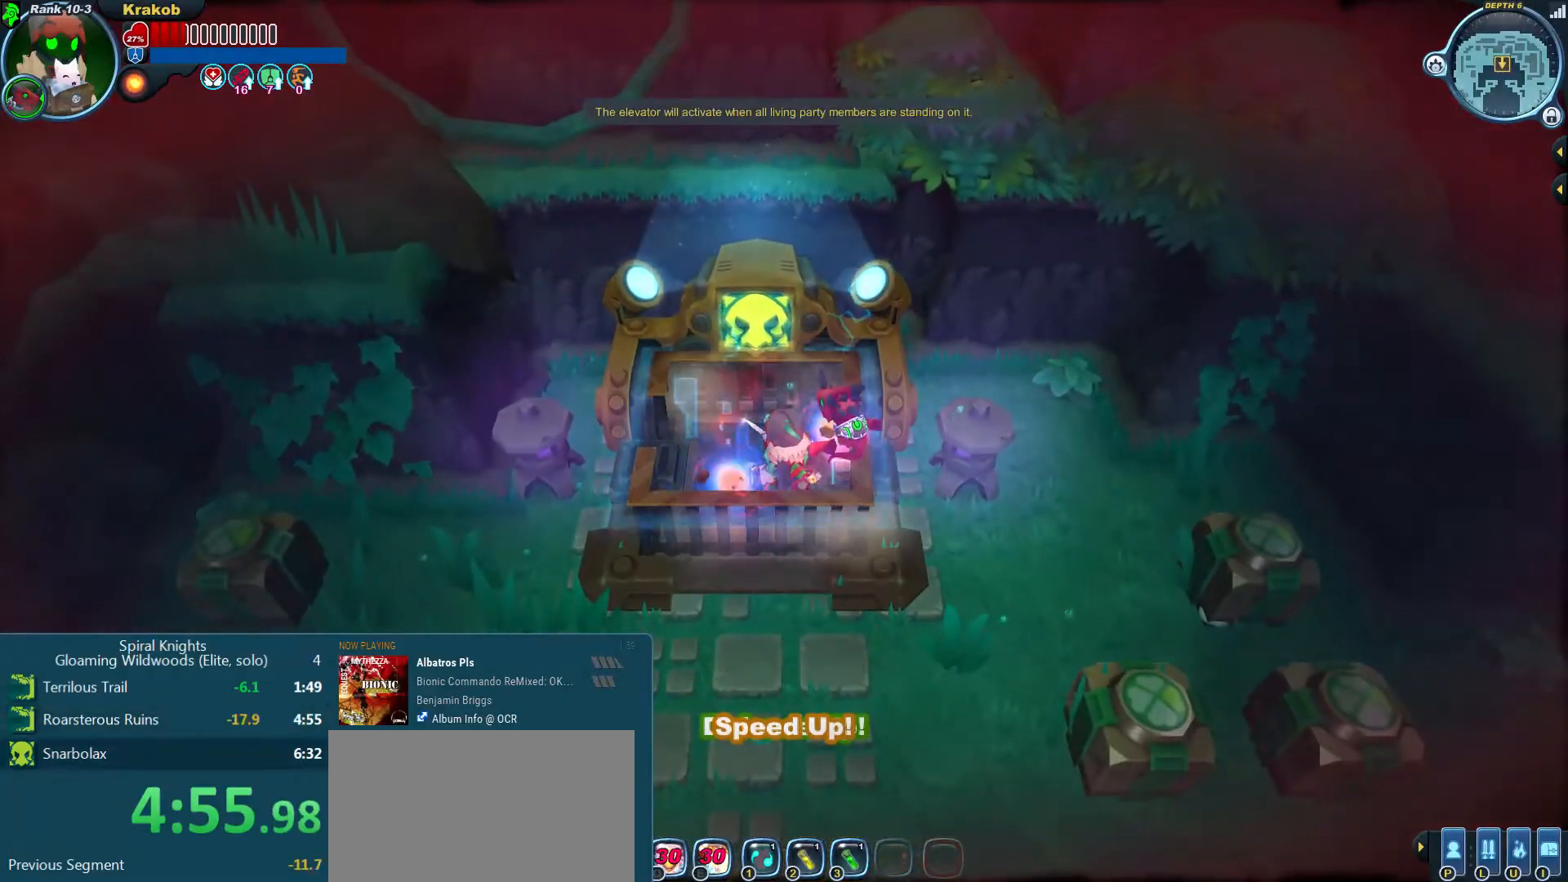
{"buttons": [], "left_stick": "center", "right_stick": "center", "events": []}
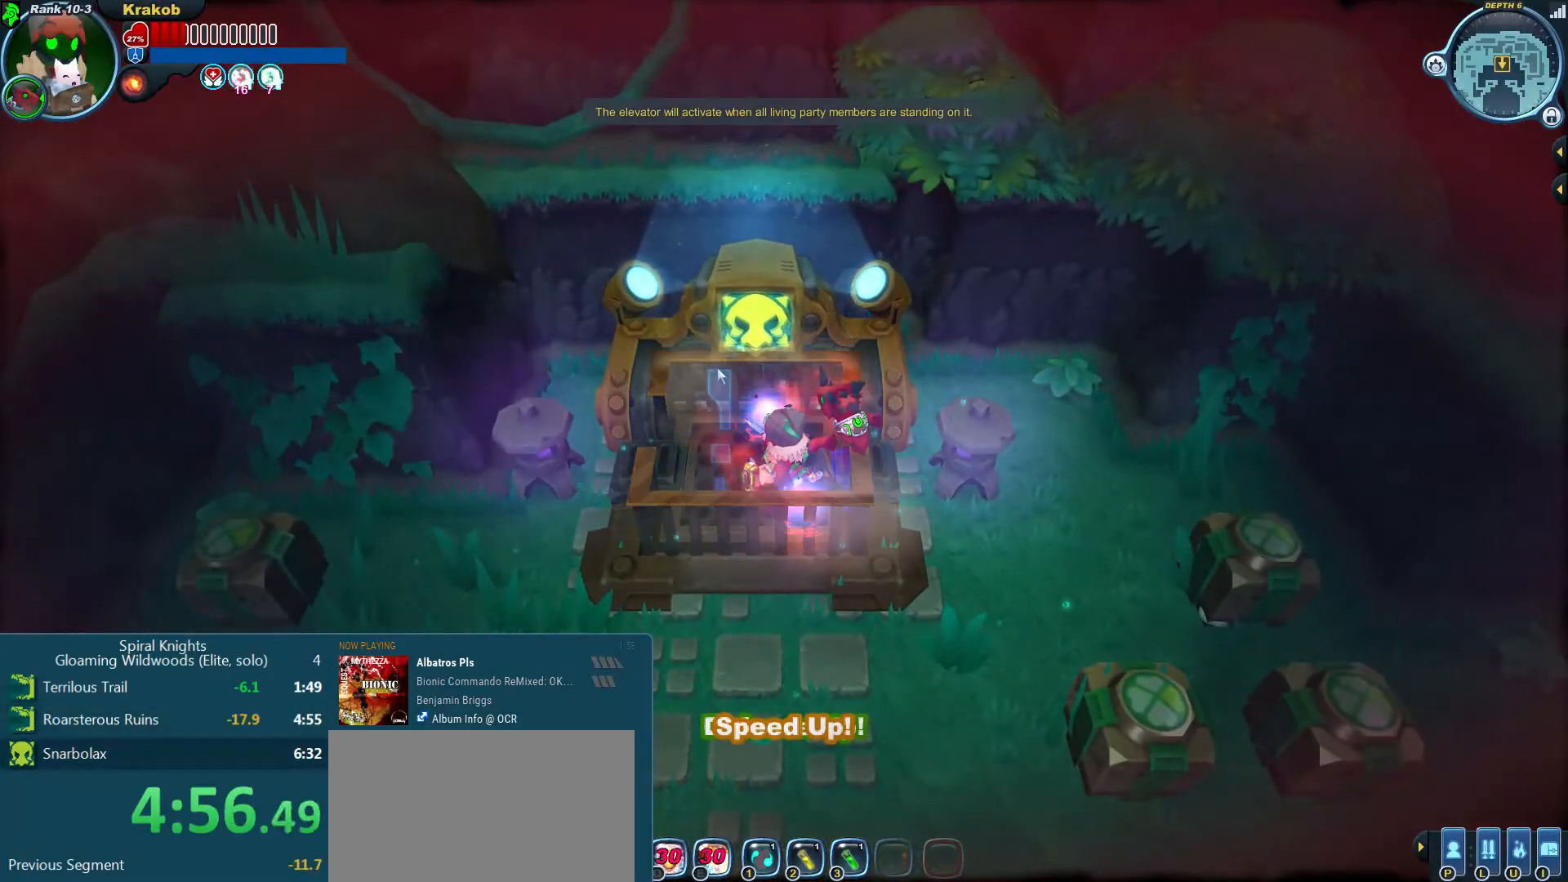
{"buttons": [], "left_stick": "center", "right_stick": "center", "events": []}
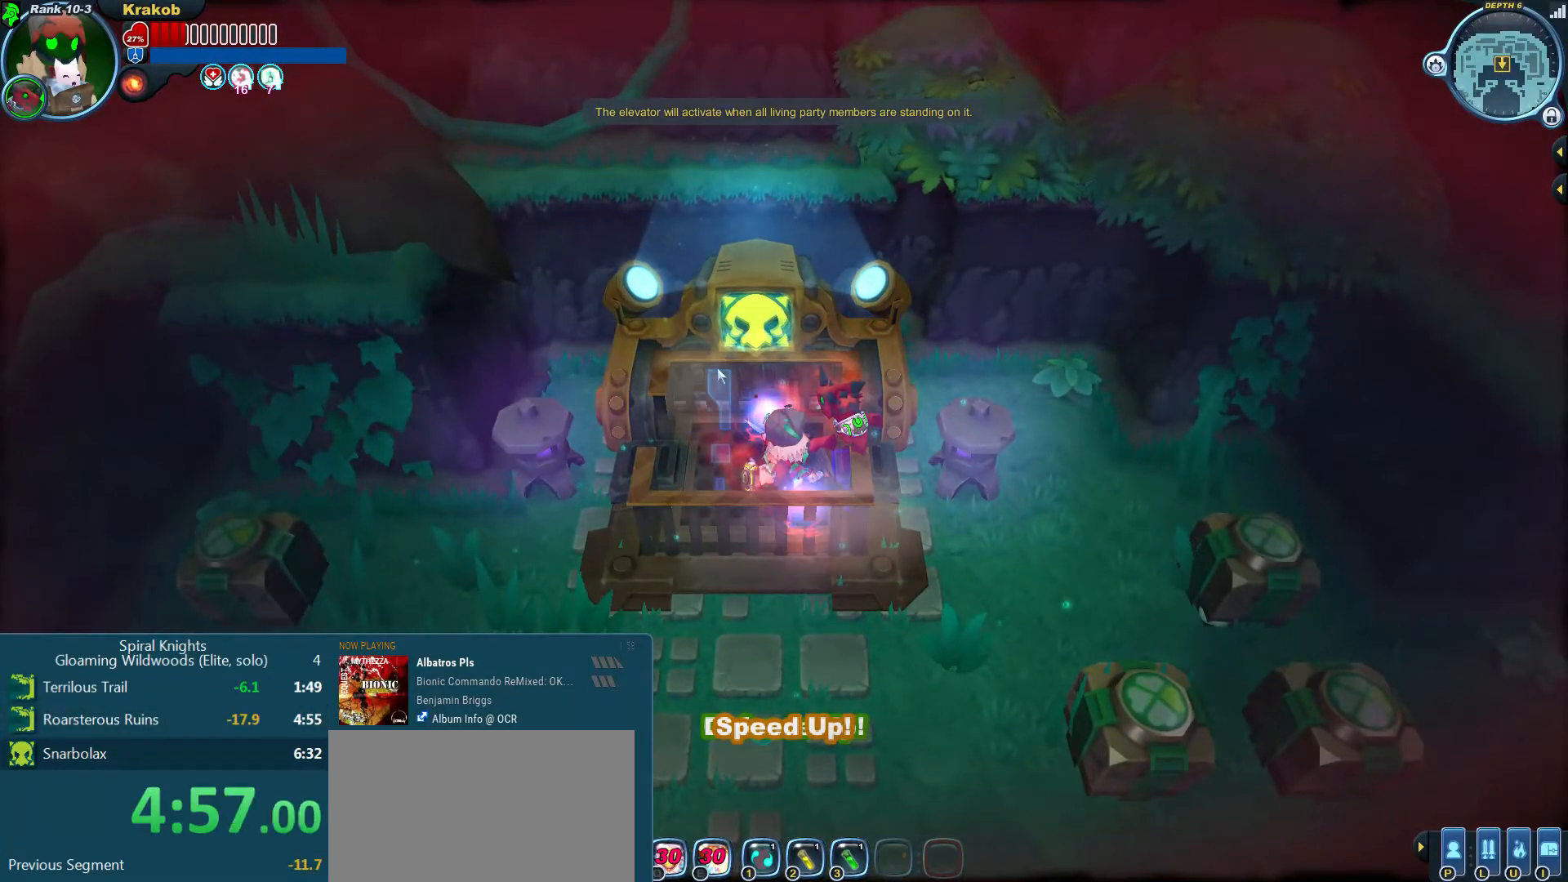
{"buttons": [], "left_stick": "center", "right_stick": "center", "events": [[233, "right_stick", "down"], [500, "right_stick", "center"]]}
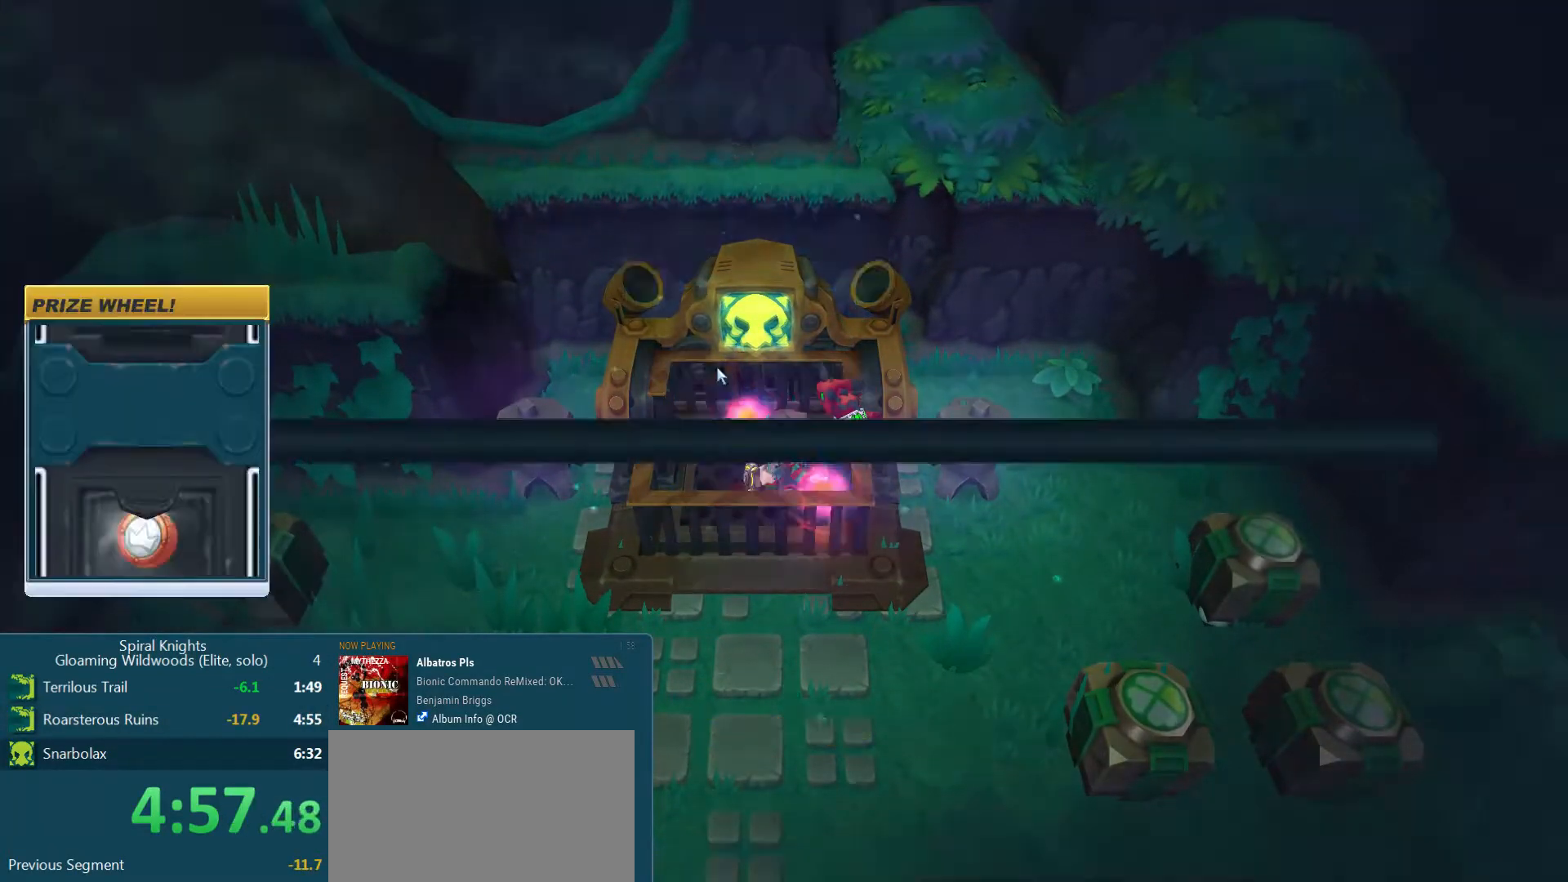
{"buttons": [], "left_stick": "center", "right_stick": "center", "events": [[200, "right_stick", "down"], [400, "right_stick", "center"]]}
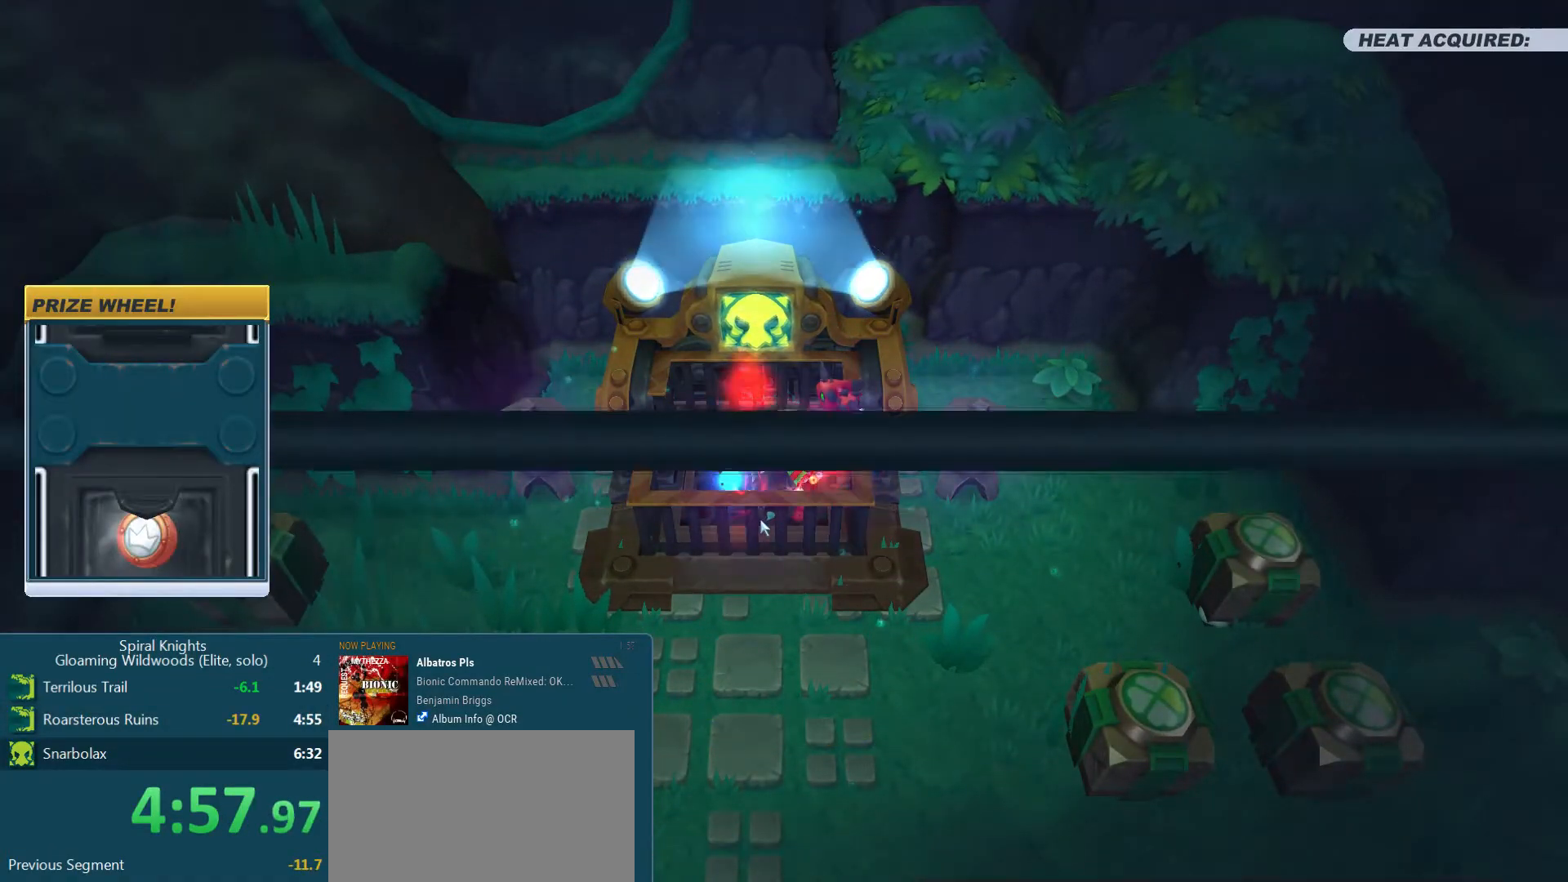
{"buttons": [], "left_stick": "center", "right_stick": "center", "events": [[200, "right_stick", "down"], [400, "right_stick", "center"]]}
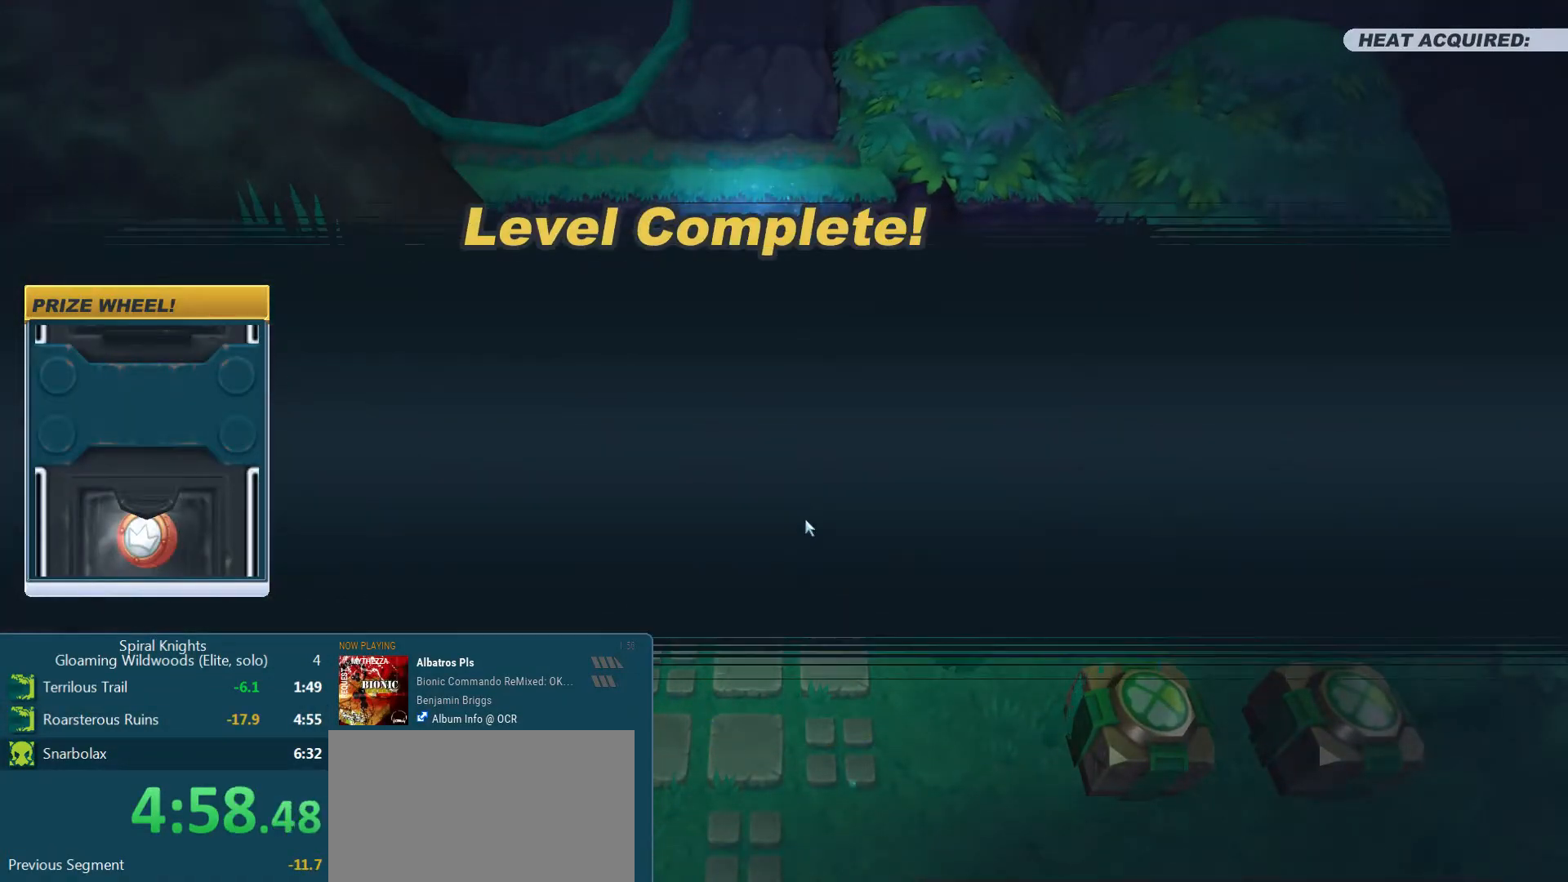
{"buttons": [], "left_stick": "center", "right_stick": "center", "events": []}
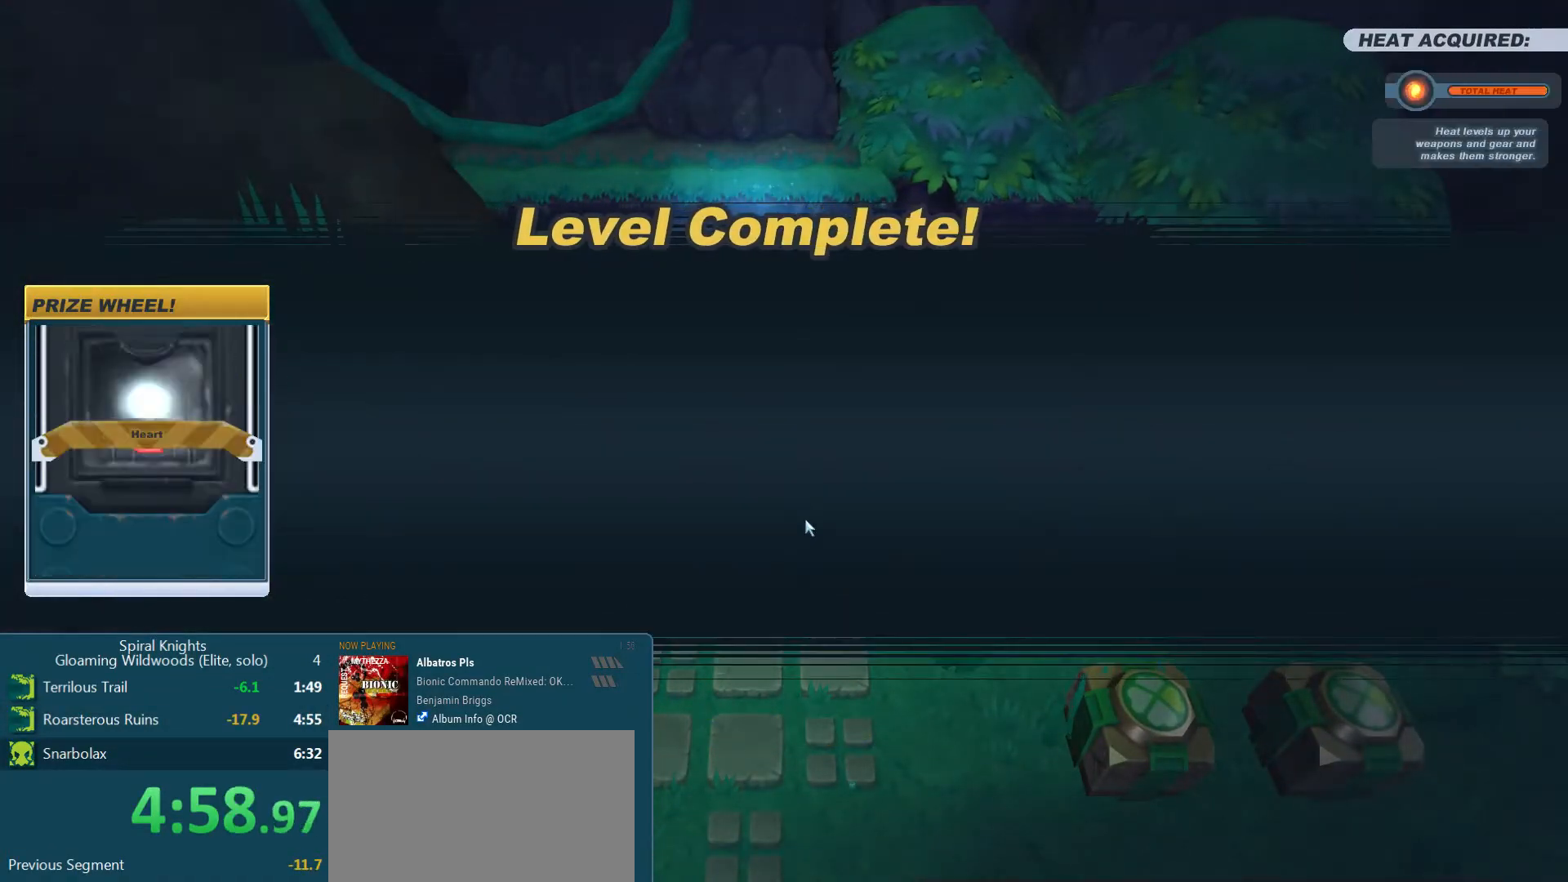
{"buttons": [], "left_stick": "center", "right_stick": "center", "events": [[400, "R2", "down"], [467, "R2", "up"]]}